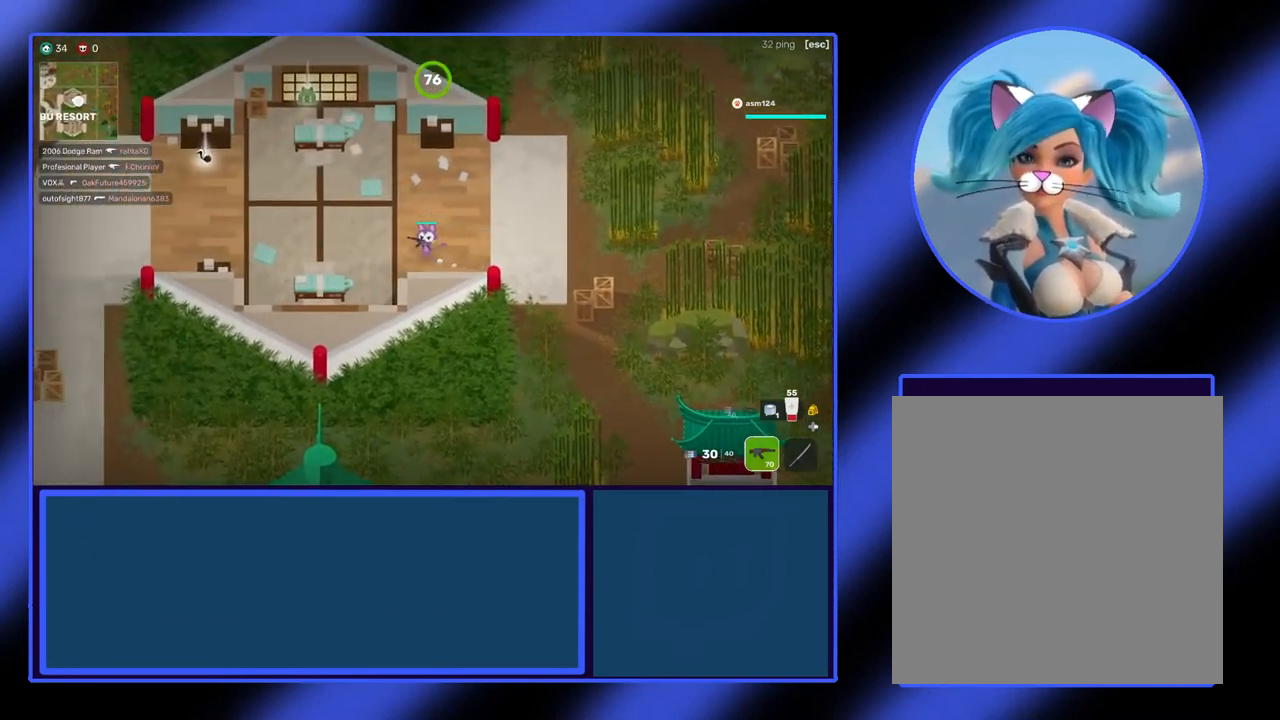
Gameplay with a controller (Xbox layout); each line is a JSON object with the inputs held at the frame after it. "events" lists button and stick changes between this image and that frame as [ms after this image, input, new state], when the widget could be followed in between. Not read: L3 R3 TOUCHPAD other_buttons right_stick.
{"buttons": [], "left_stick": "up-left", "events": []}
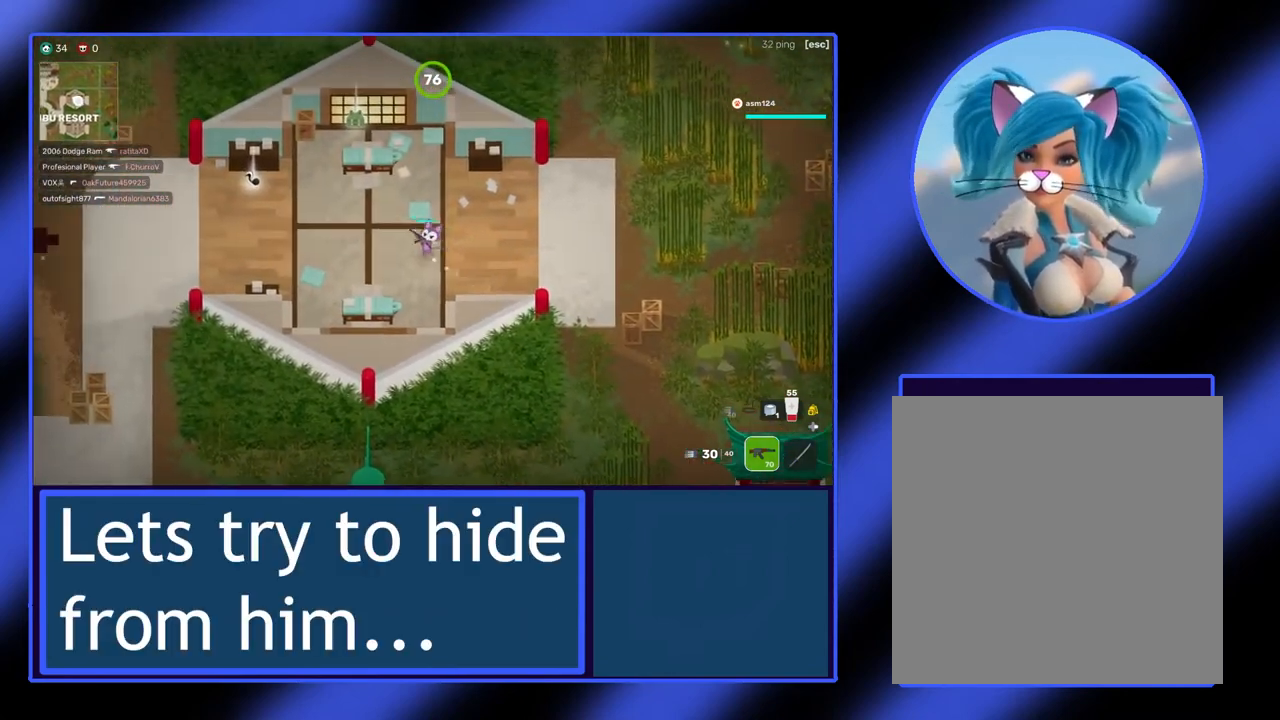
{"buttons": [], "left_stick": "up-left", "events": [[133, "L2", "down"], [233, "L2", "up"]]}
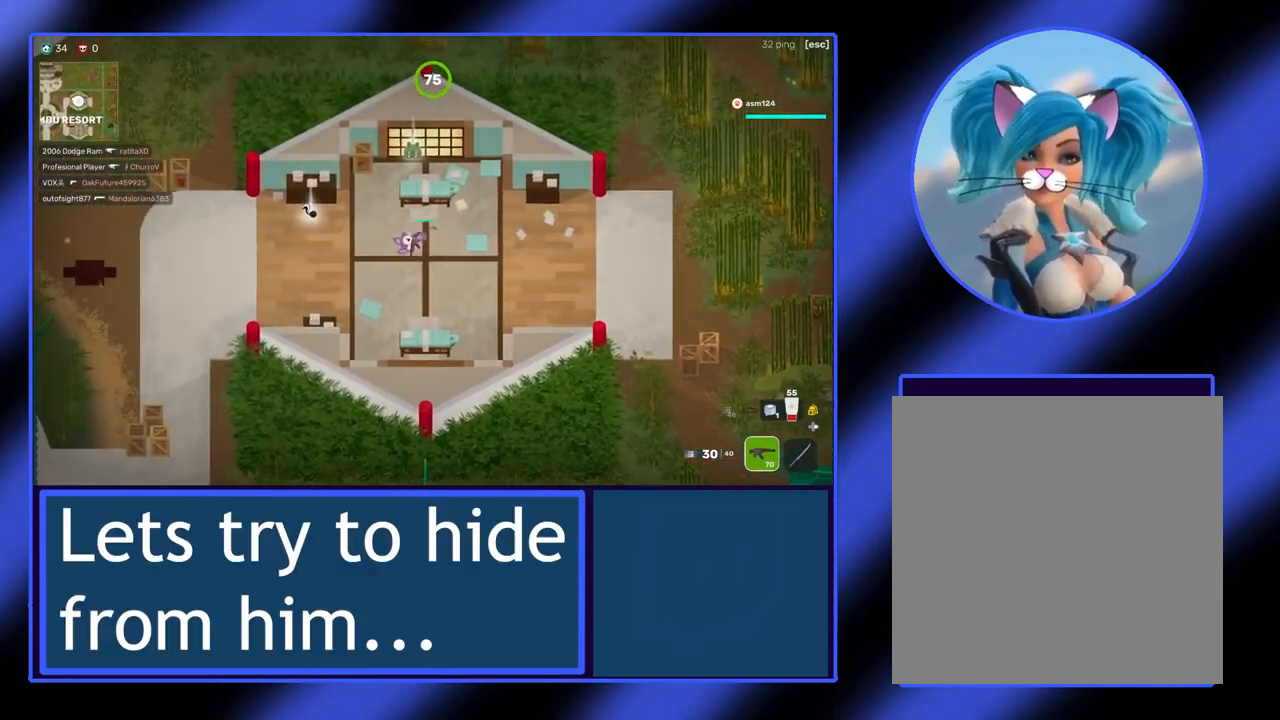
{"buttons": [], "left_stick": "up-left", "events": []}
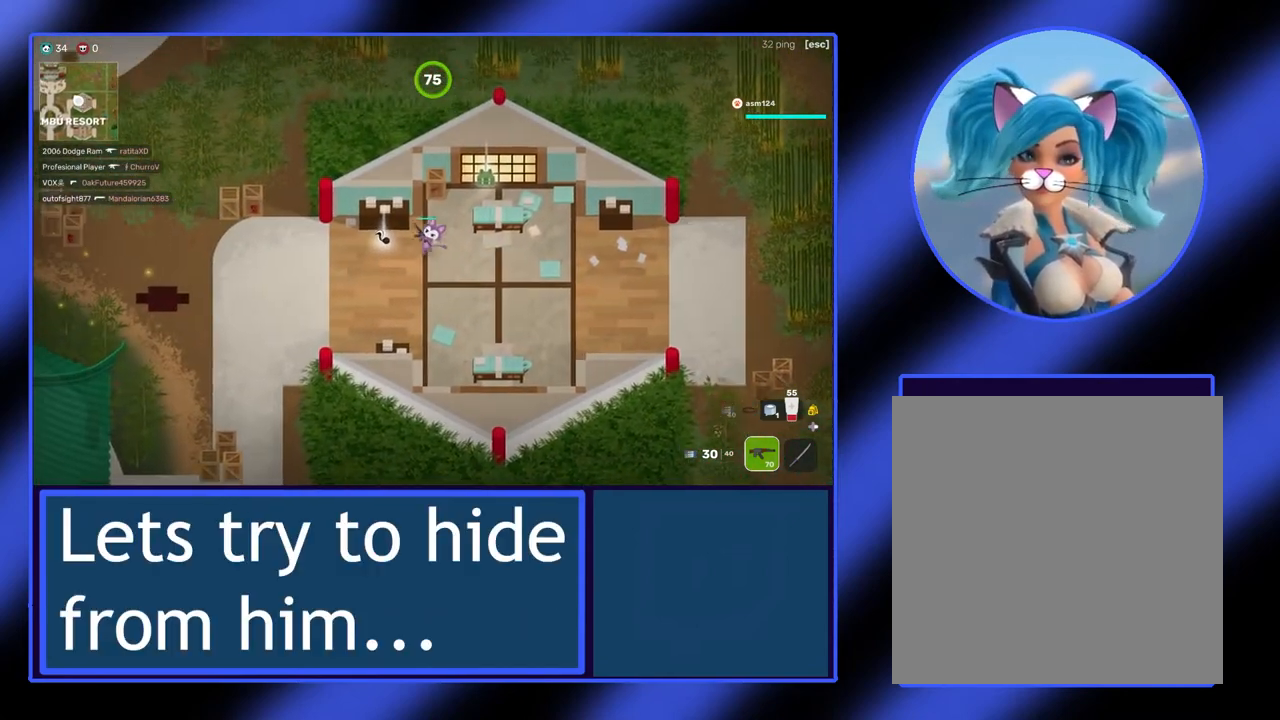
{"buttons": [], "left_stick": "left", "events": [[167, "left_stick", "left"]]}
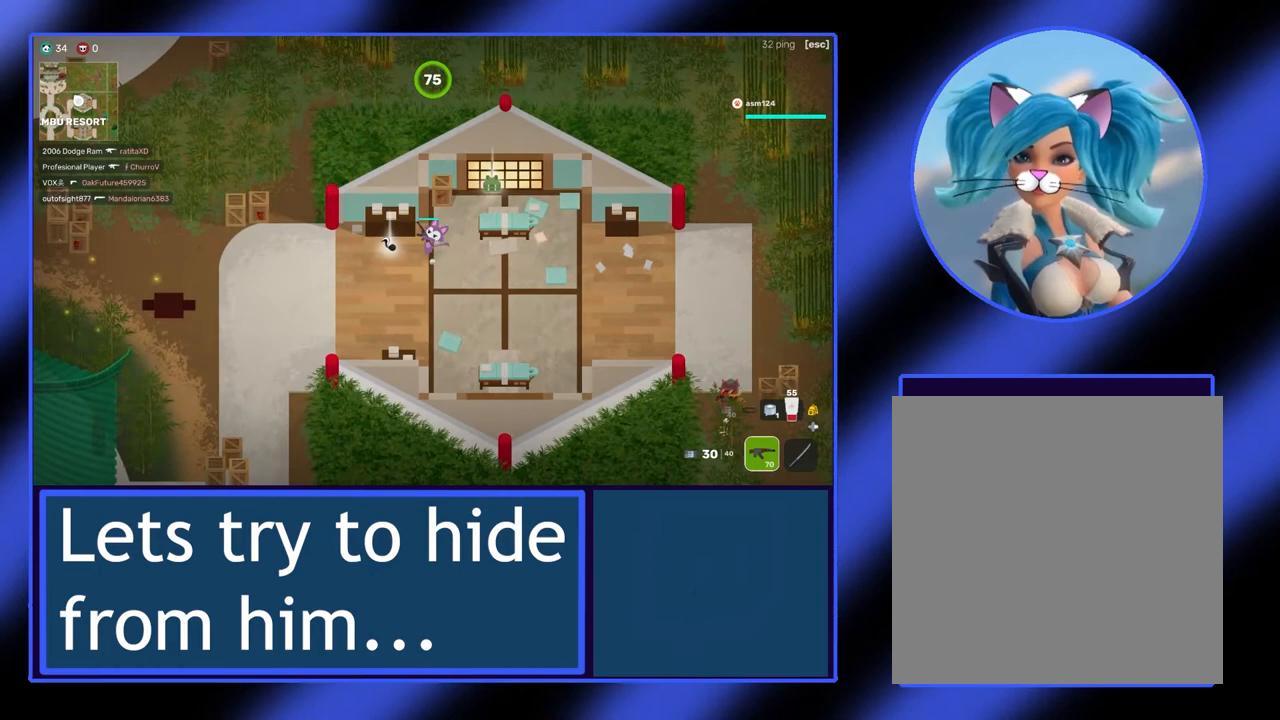
{"buttons": [], "left_stick": "center", "events": [[67, "left_stick", "down-left"], [233, "left_stick", "left"], [367, "left_stick", "center"]]}
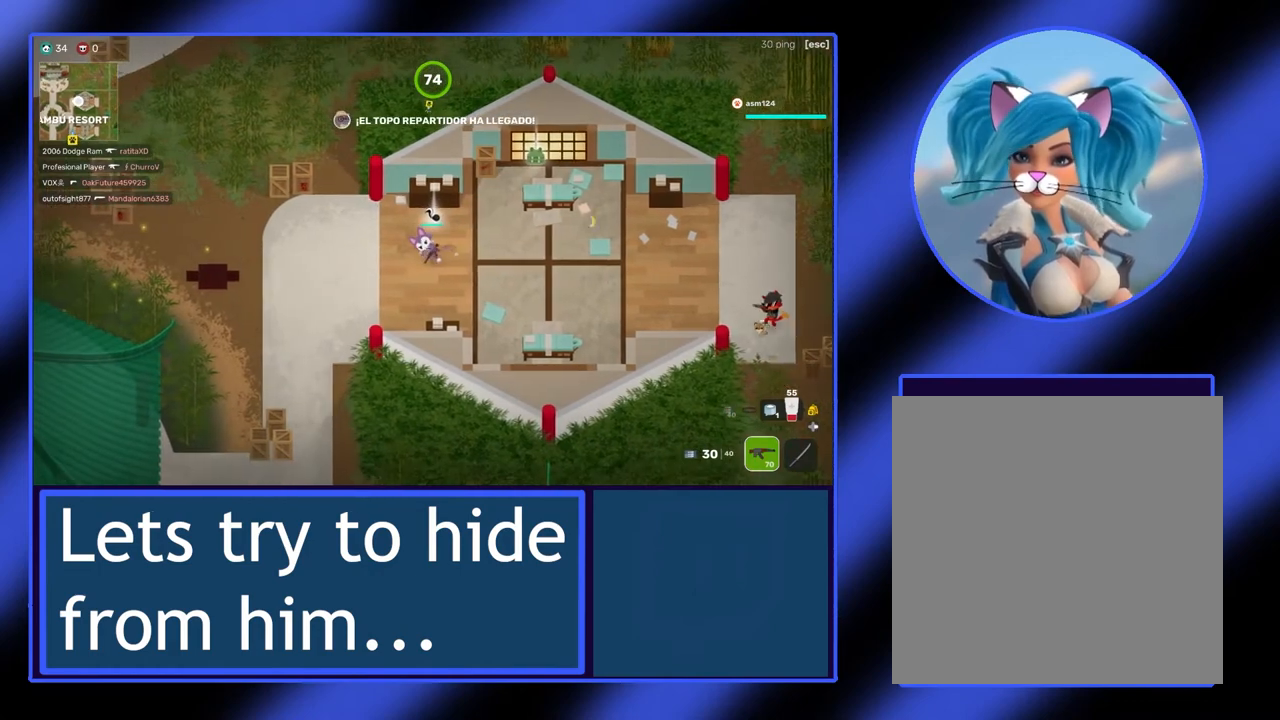
{"buttons": [], "left_stick": "left", "events": [[200, "left_stick", "left"]]}
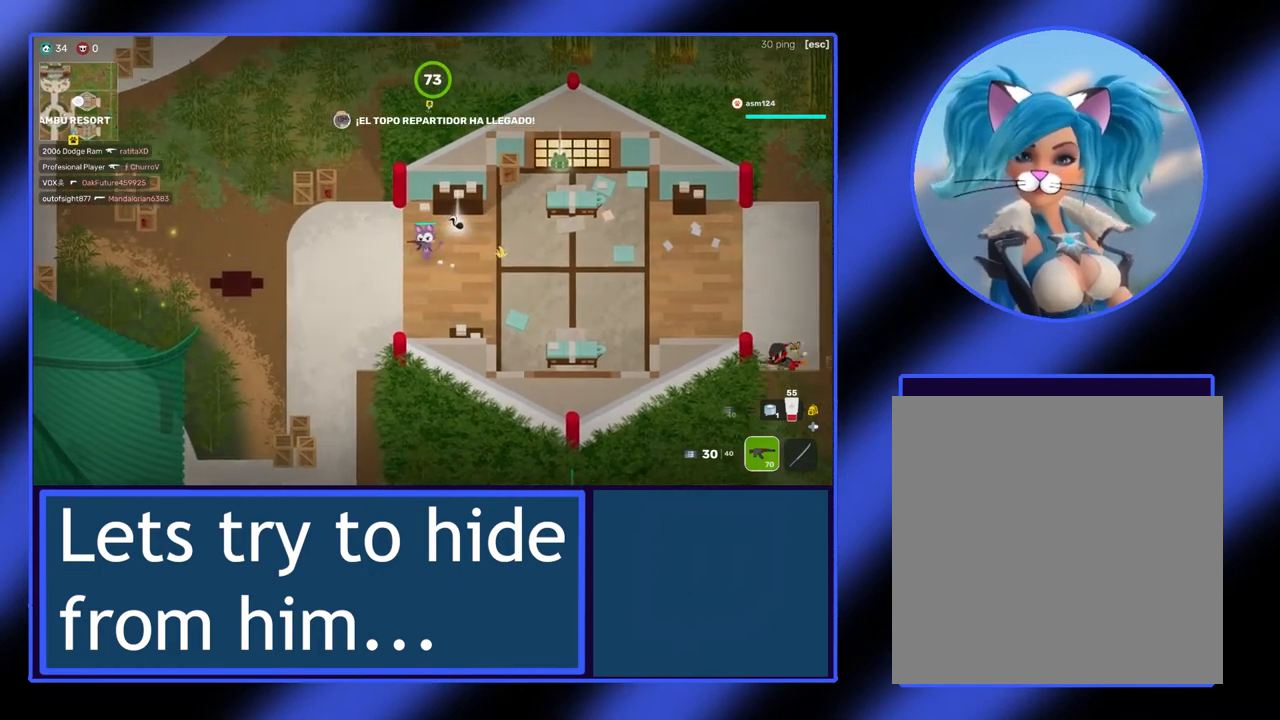
{"buttons": [], "left_stick": "left", "events": []}
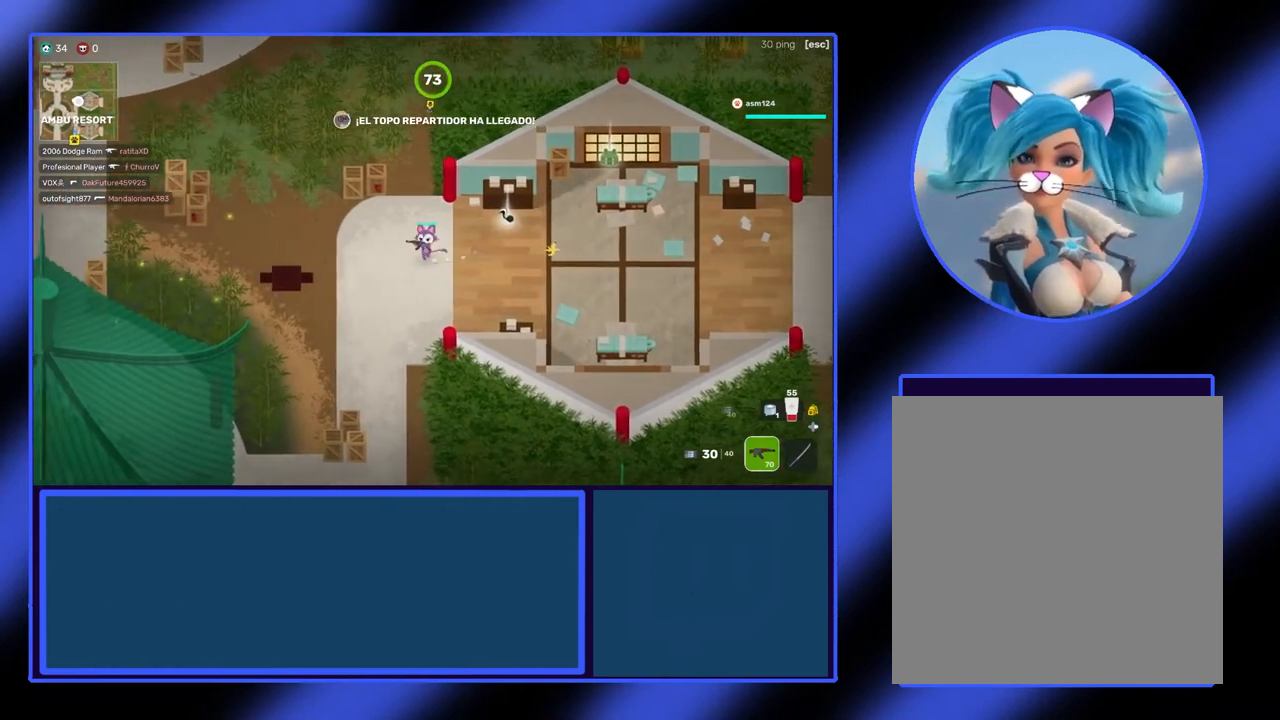
{"buttons": [], "left_stick": "center", "events": [[267, "left_stick", "center"]]}
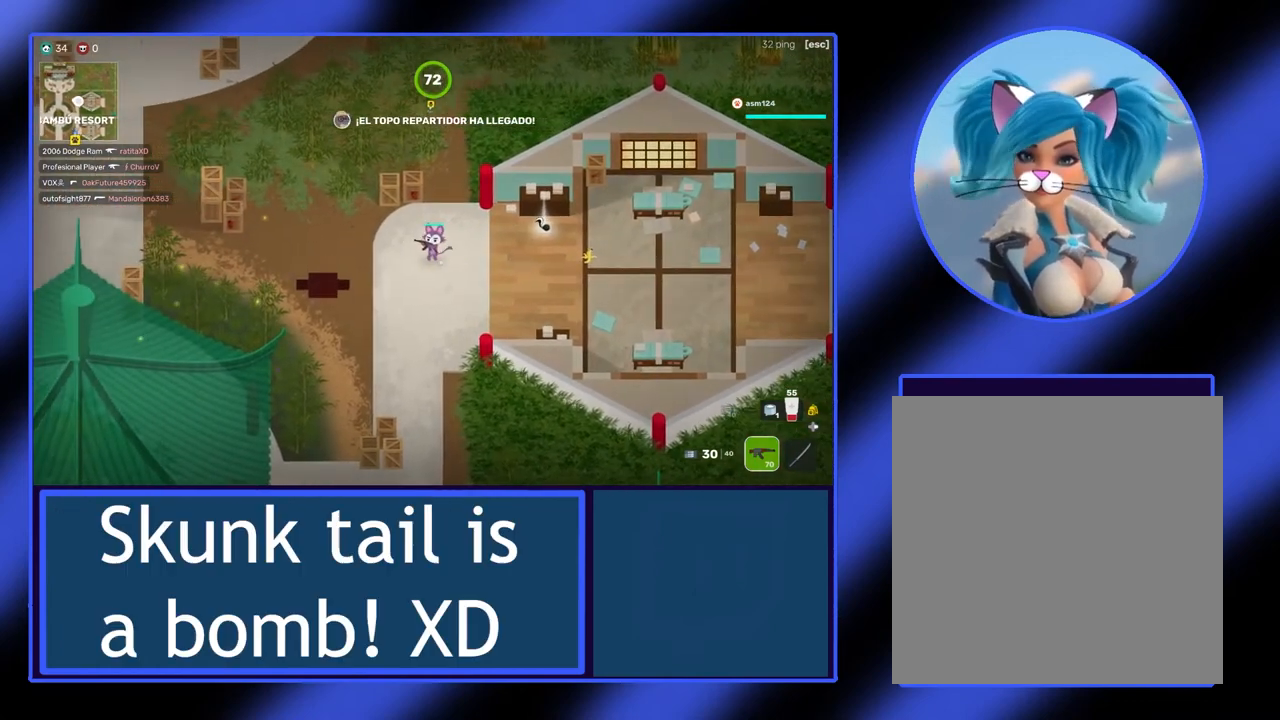
{"buttons": [], "left_stick": "down-left", "events": [[67, "left_stick", "left"], [433, "left_stick", "down-left"]]}
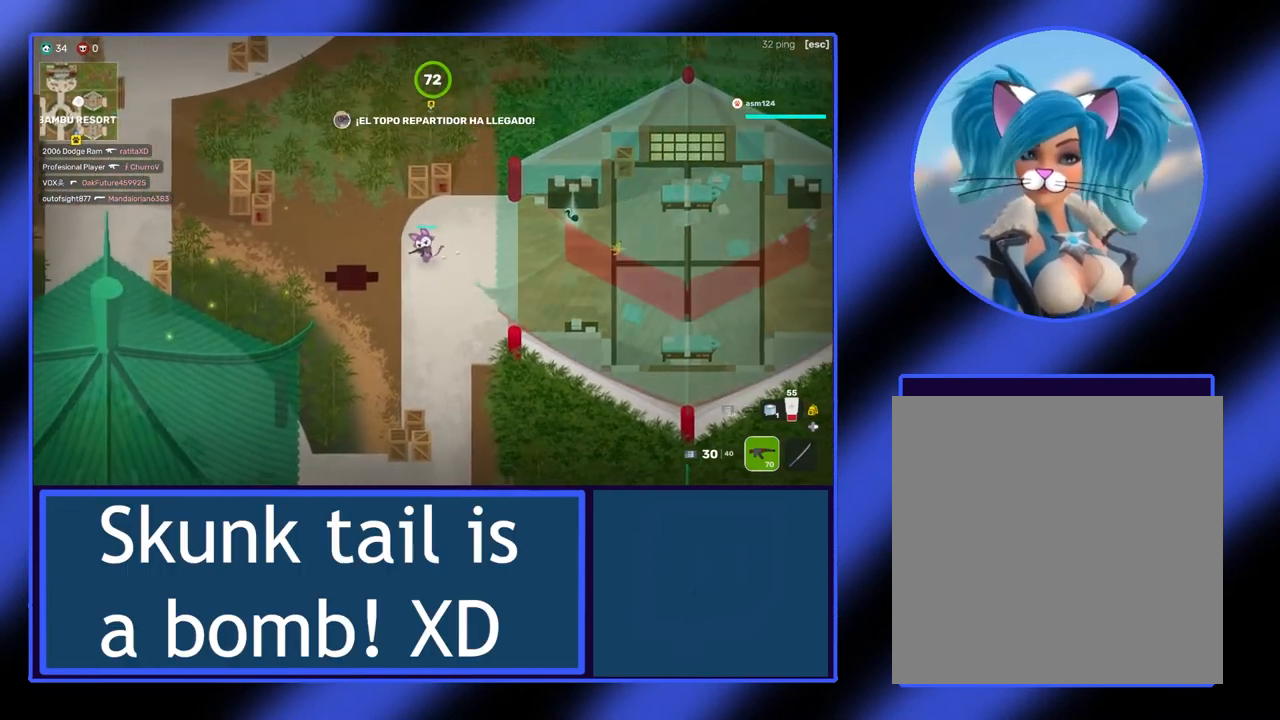
{"buttons": [], "left_stick": "right", "events": [[333, "left_stick", "down-right"], [400, "left_stick", "right"]]}
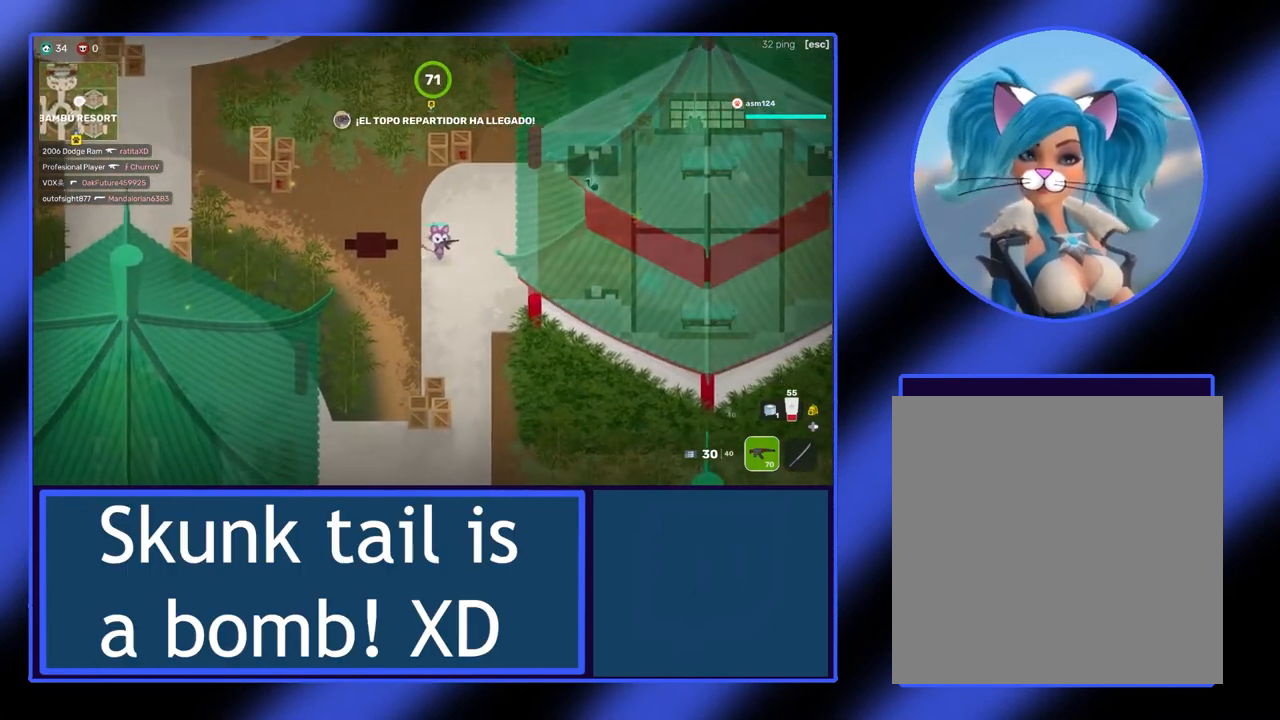
{"buttons": [], "left_stick": "right", "events": []}
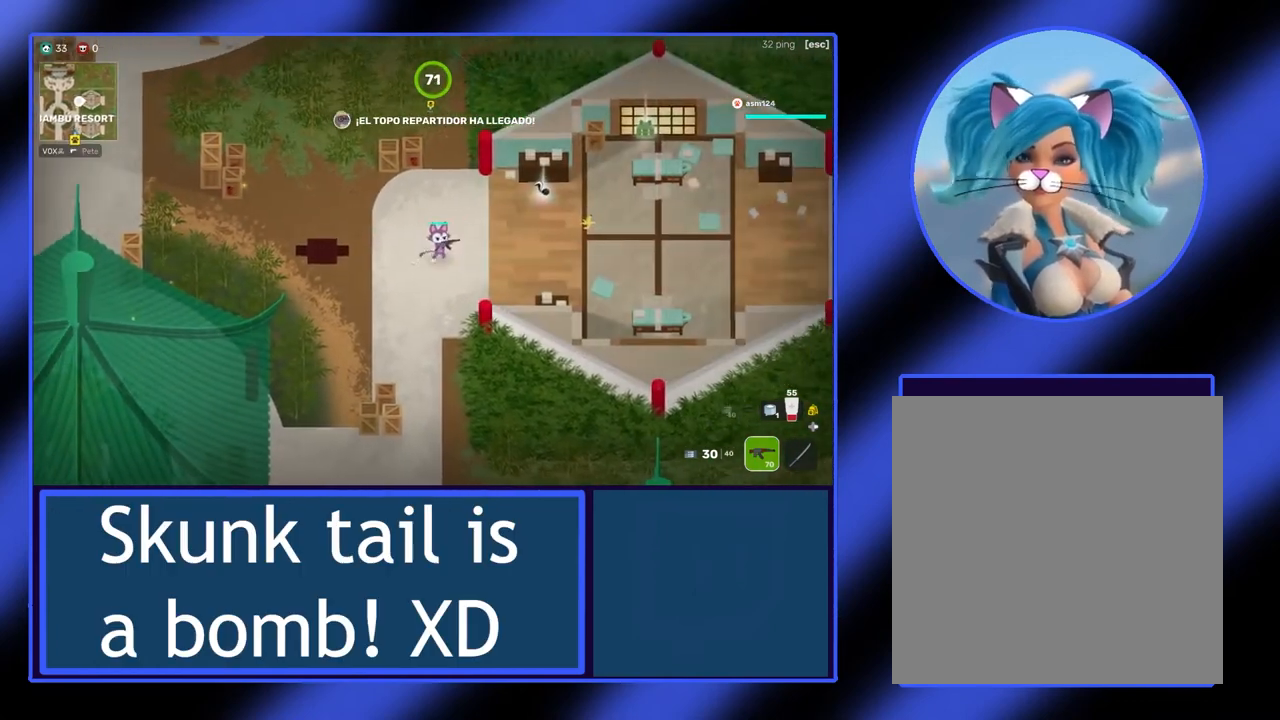
{"buttons": [], "left_stick": "right", "events": []}
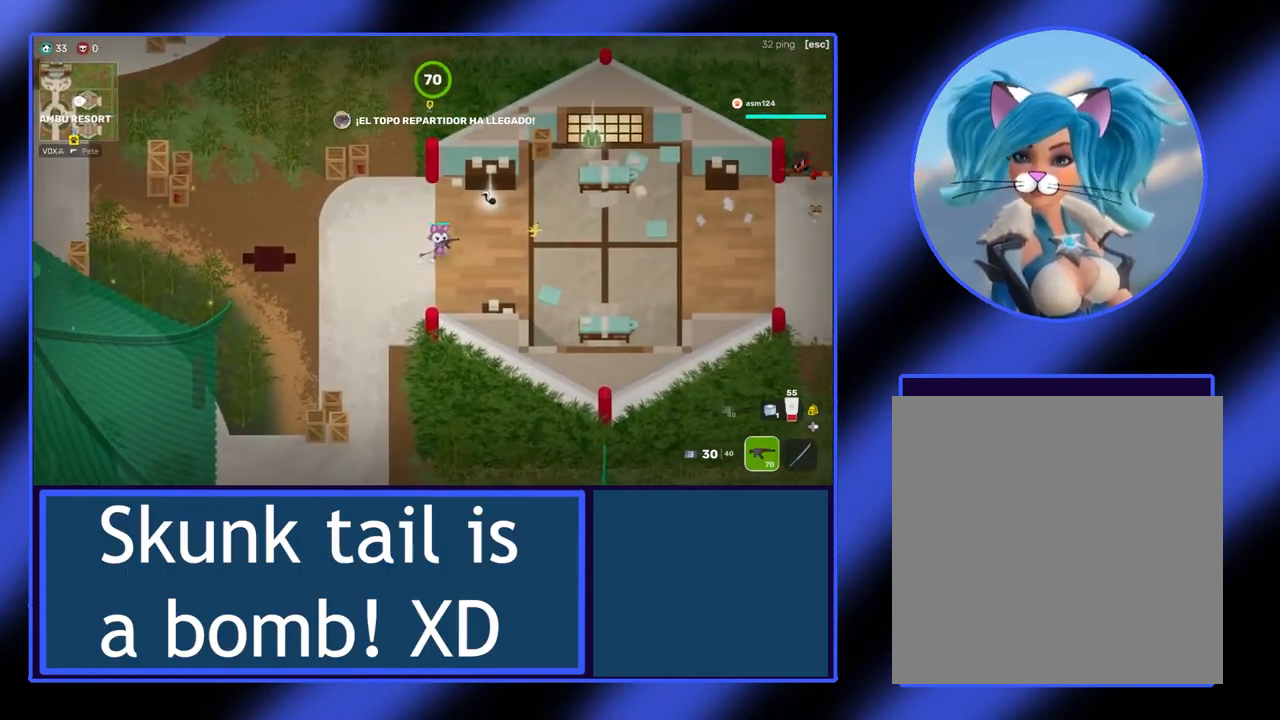
{"buttons": [], "left_stick": "center", "events": [[200, "left_stick", "center"]]}
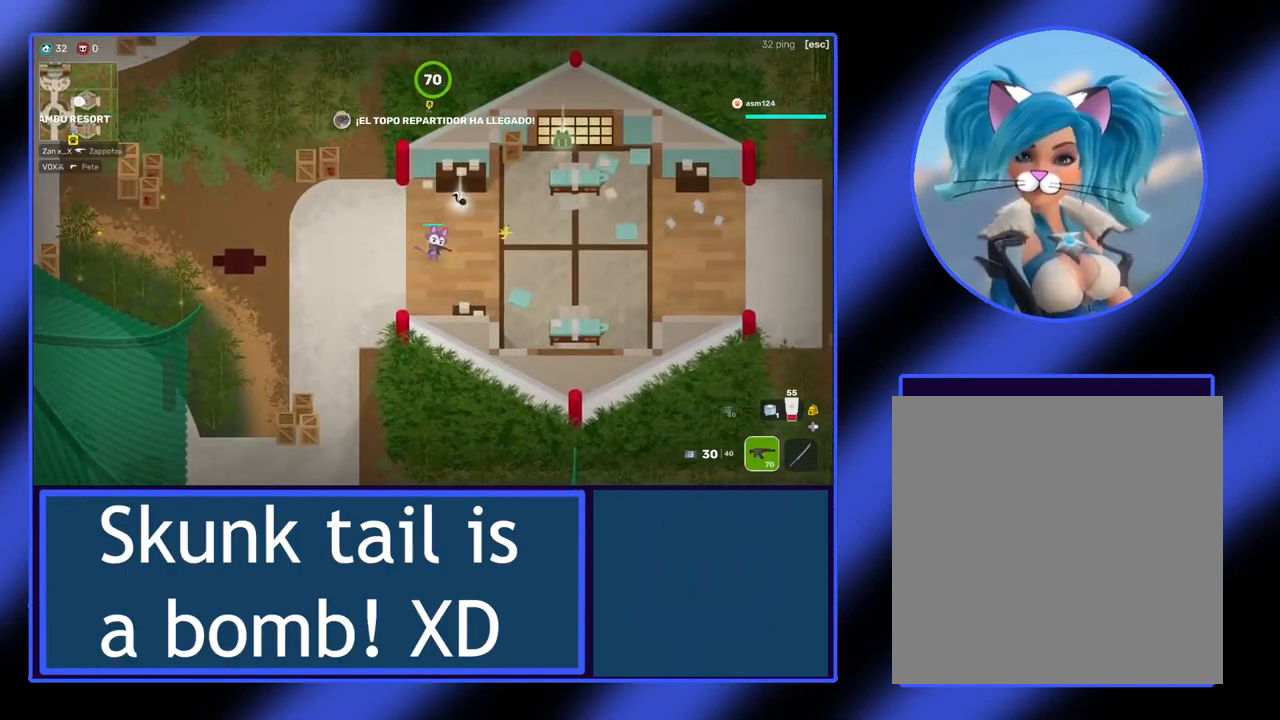
{"buttons": [], "left_stick": "center", "events": []}
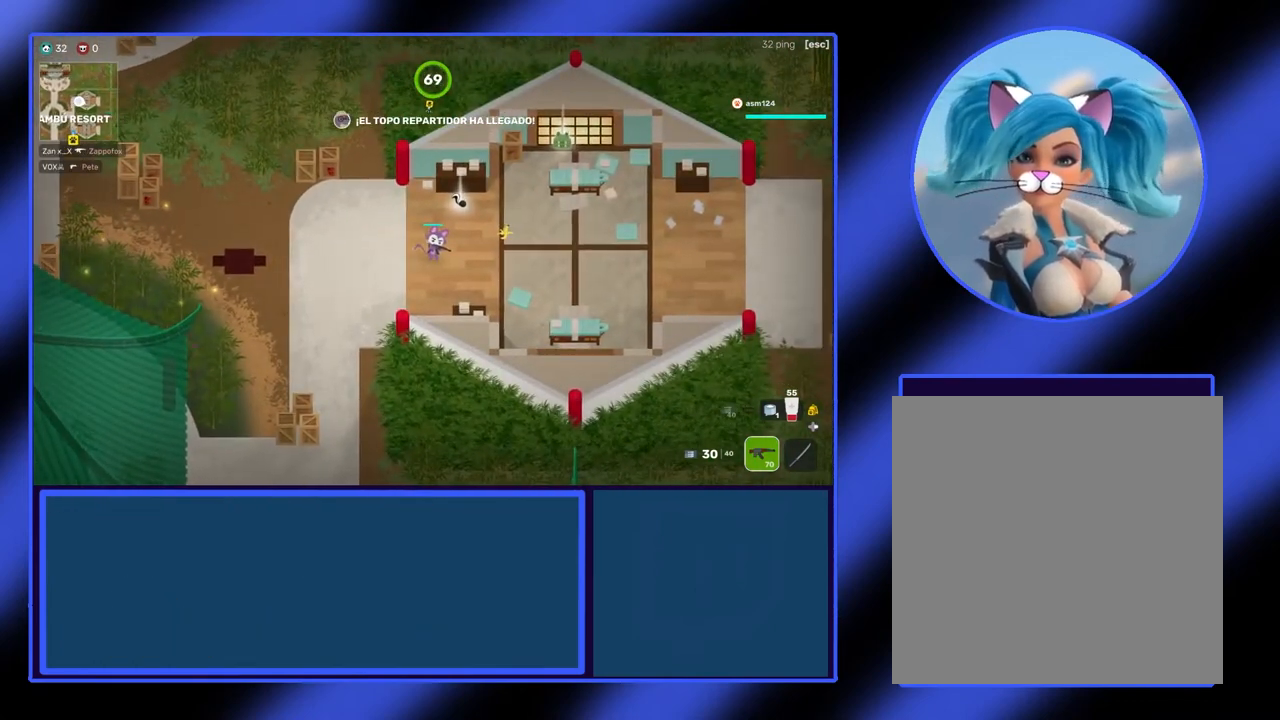
{"buttons": [], "left_stick": "left", "events": [[100, "left_stick", "left"]]}
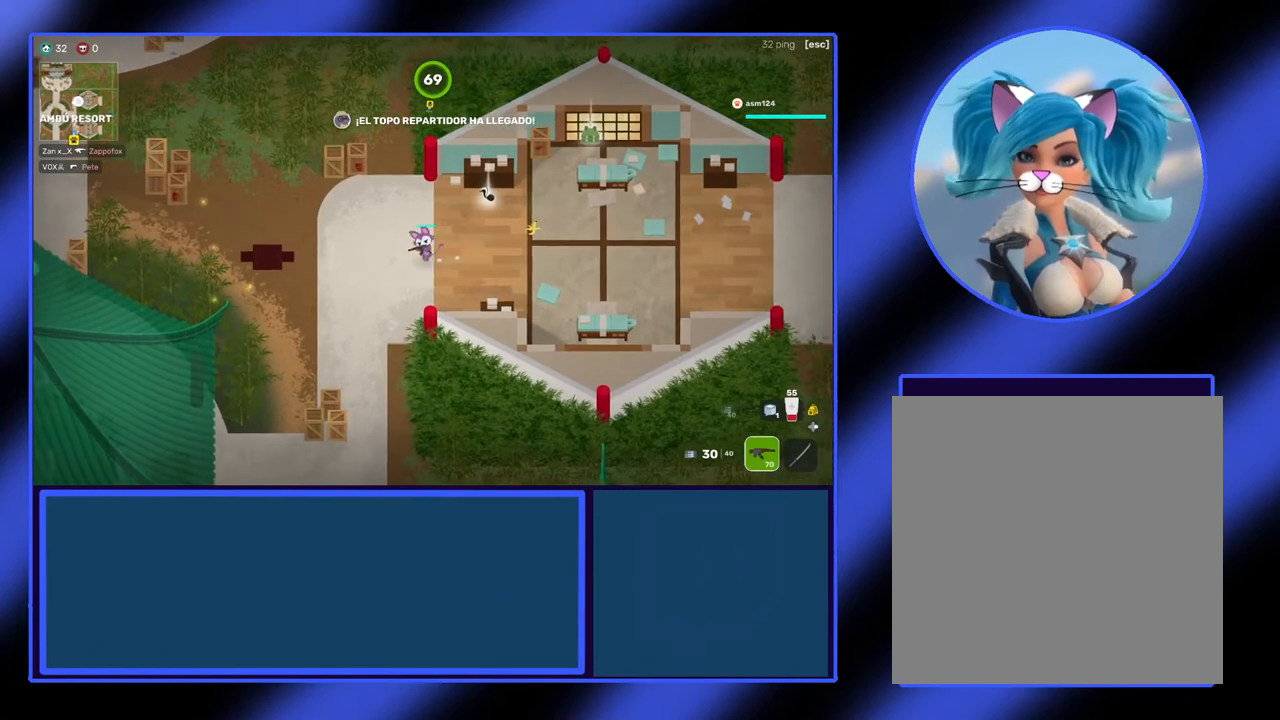
{"buttons": ["L2"], "left_stick": "down-left", "events": [[67, "left_stick", "down-left"], [500, "L2", "down"]]}
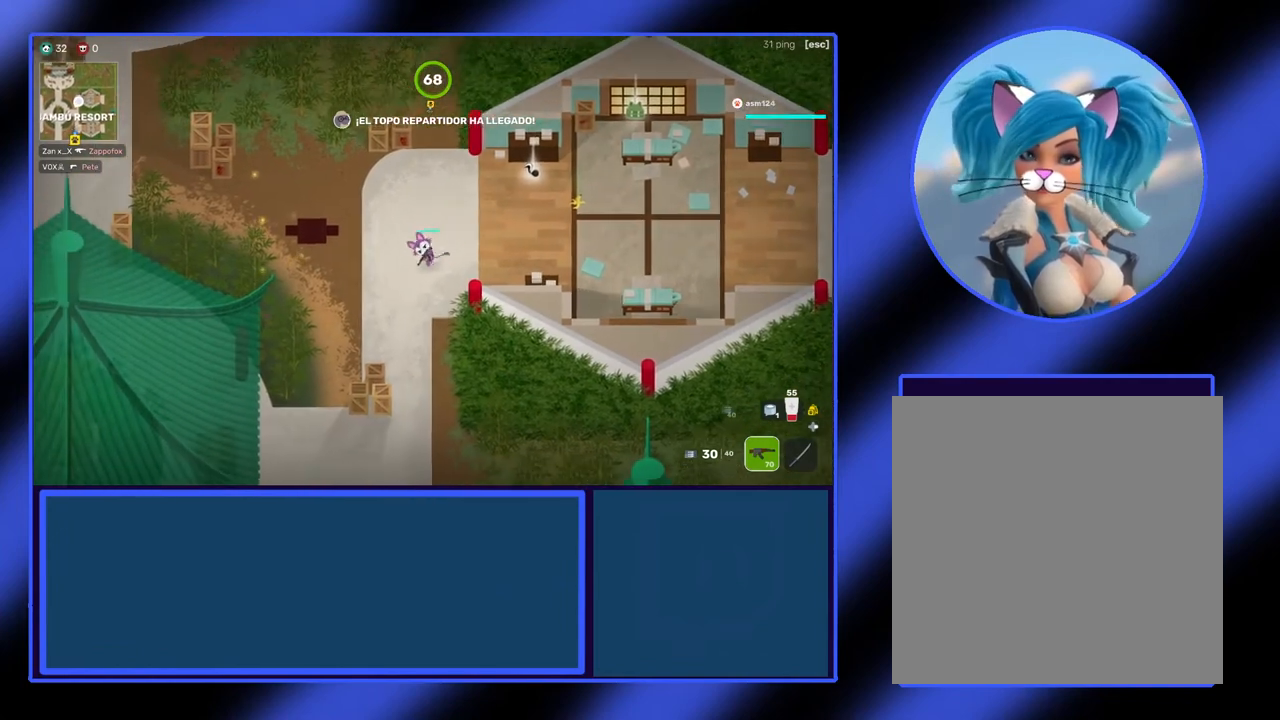
{"buttons": [], "left_stick": "down", "events": [[167, "L2", "up"], [233, "left_stick", "down"]]}
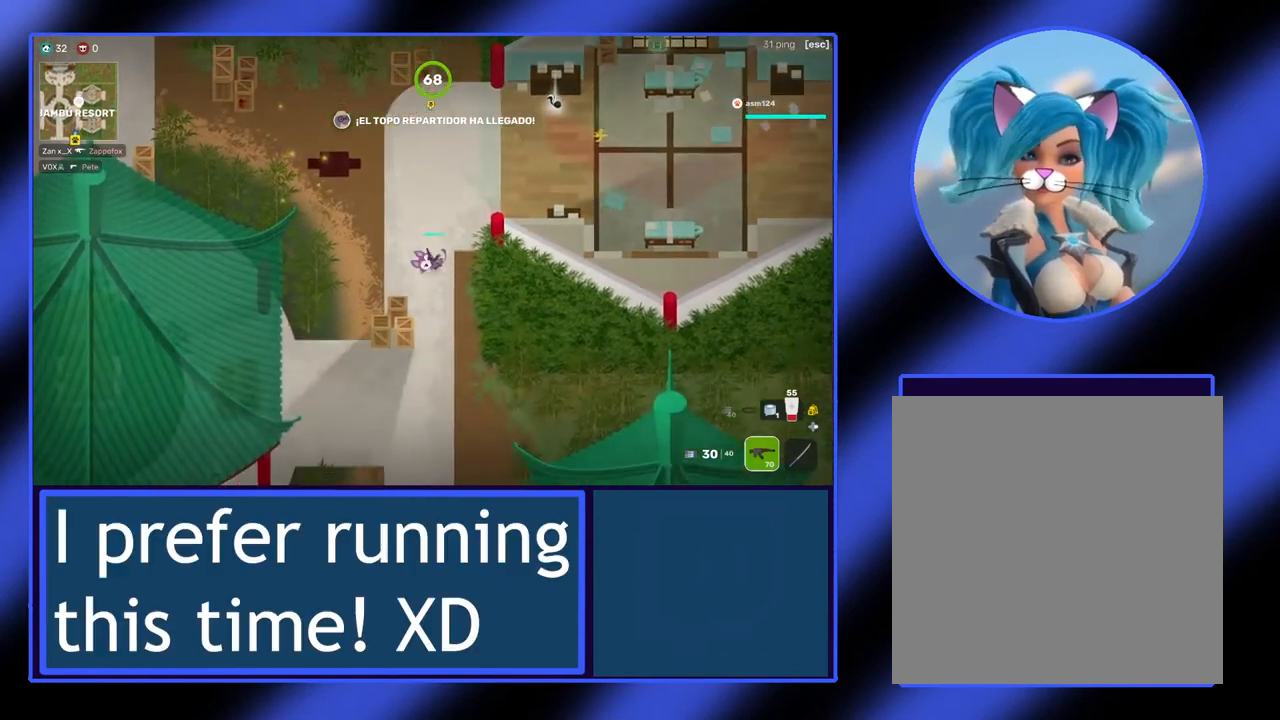
{"buttons": [], "left_stick": "down", "events": []}
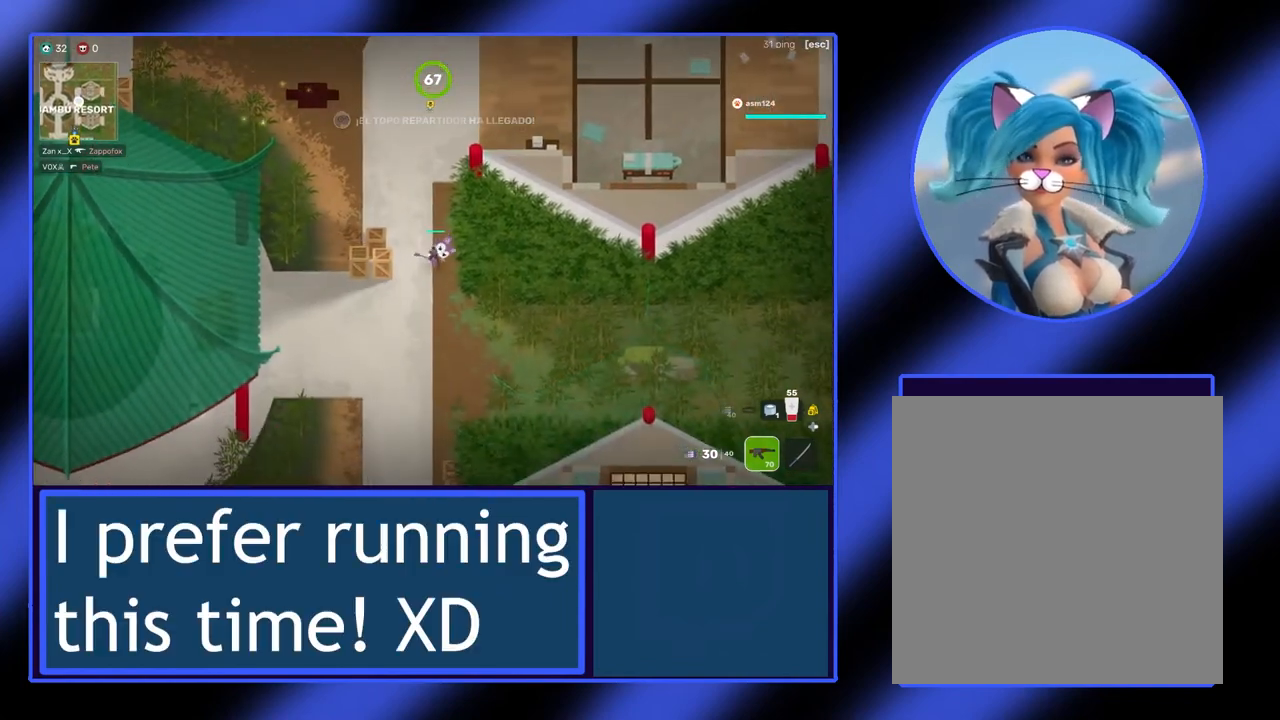
{"buttons": [], "left_stick": "down", "events": [[233, "L2", "down"], [333, "L2", "up"]]}
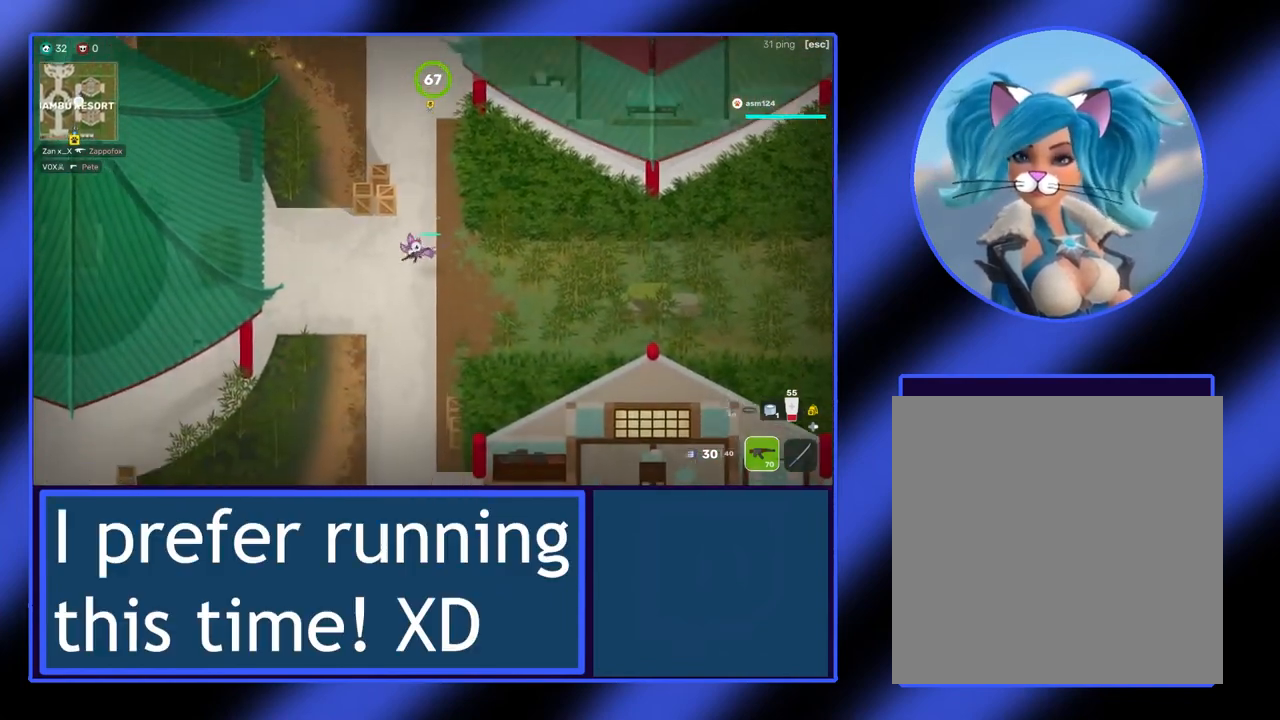
{"buttons": [], "left_stick": "down", "events": []}
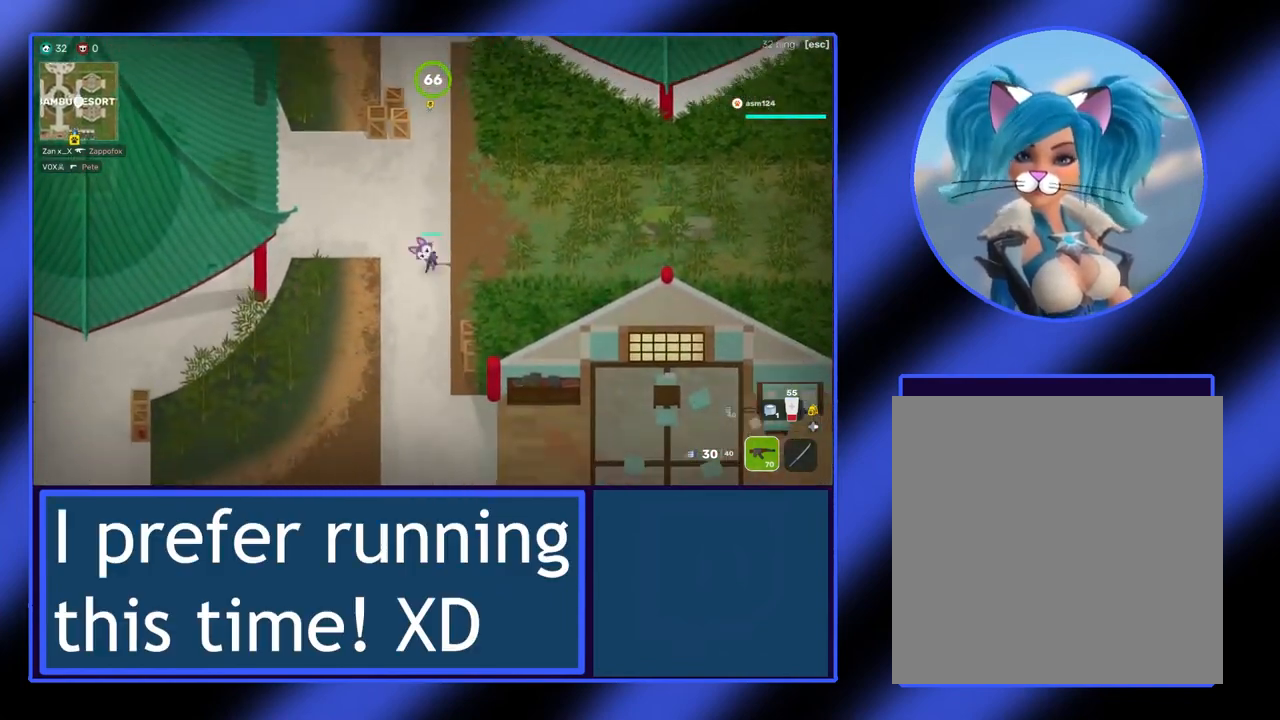
{"buttons": [], "left_stick": "down", "events": []}
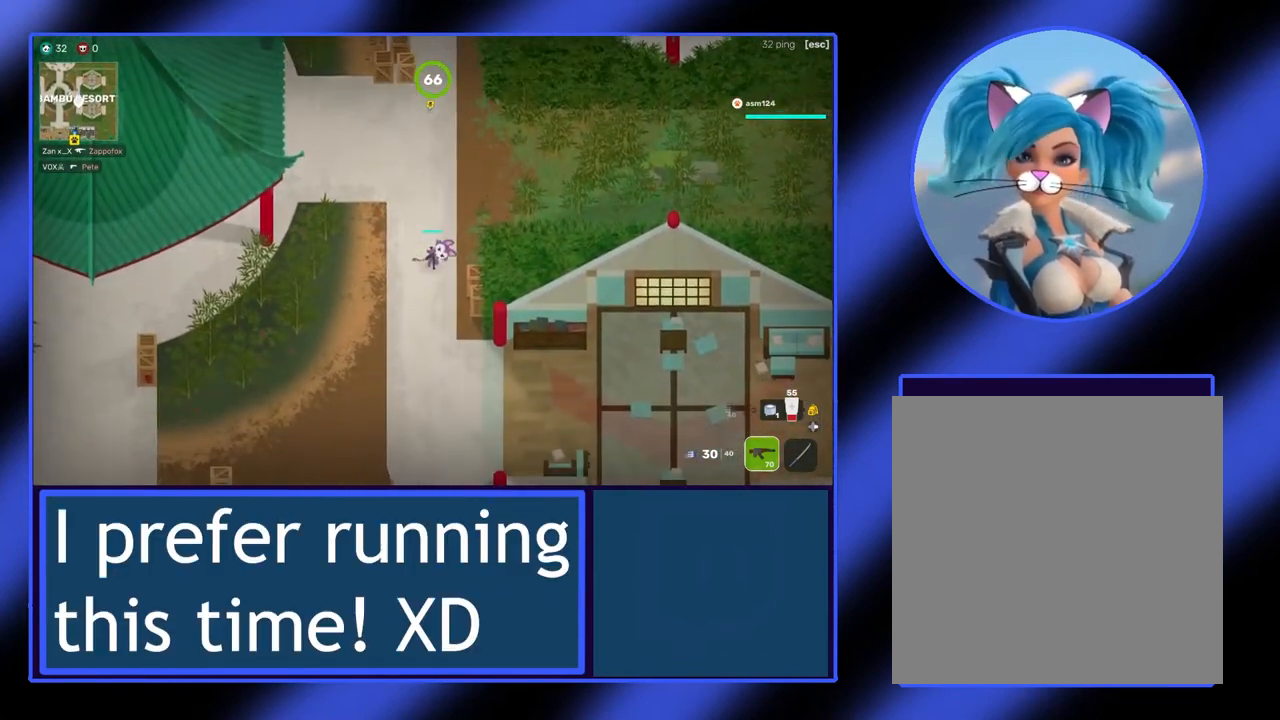
{"buttons": [], "left_stick": "down", "events": []}
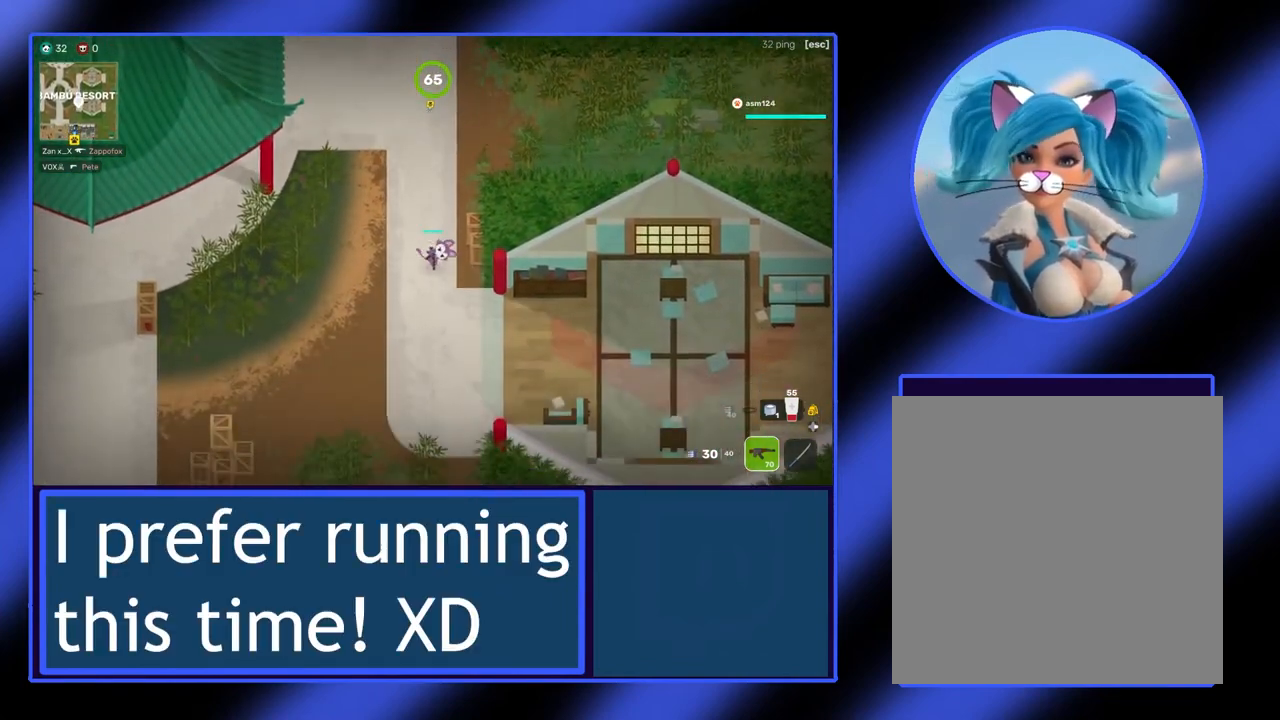
{"buttons": [], "left_stick": "down", "events": []}
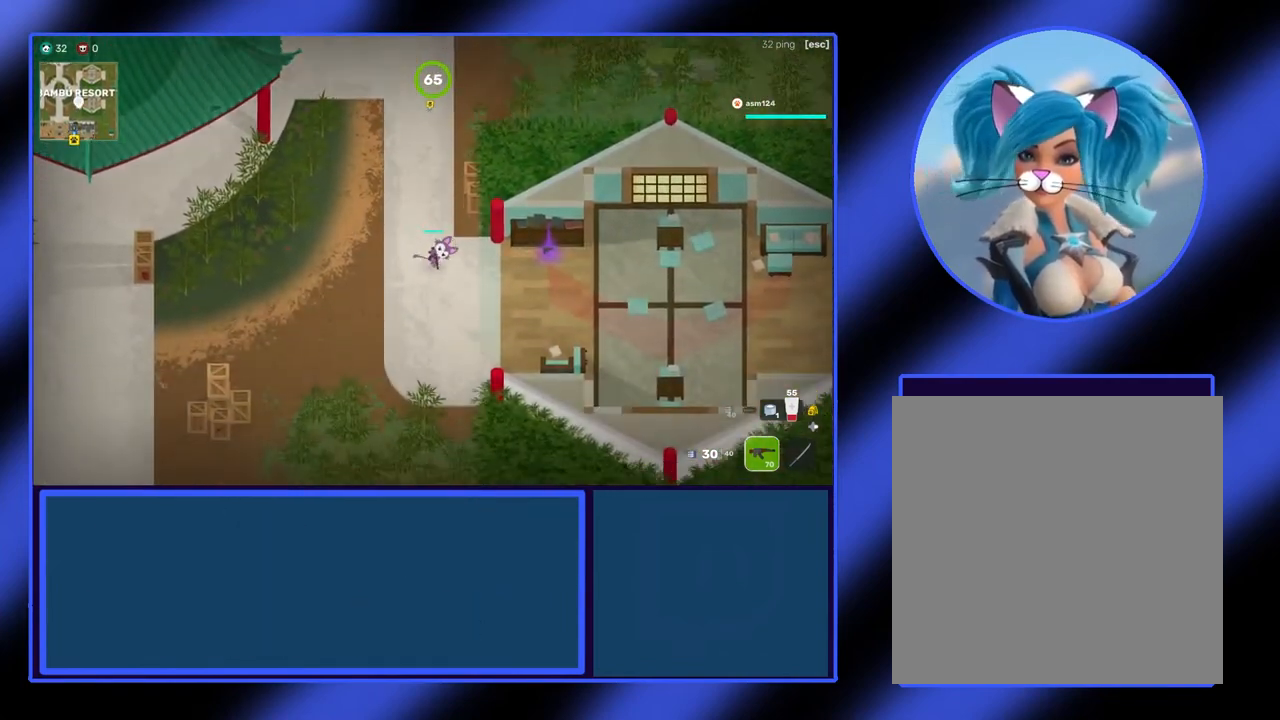
{"buttons": [], "left_stick": "right", "events": [[33, "left_stick", "down-right"], [267, "left_stick", "right"]]}
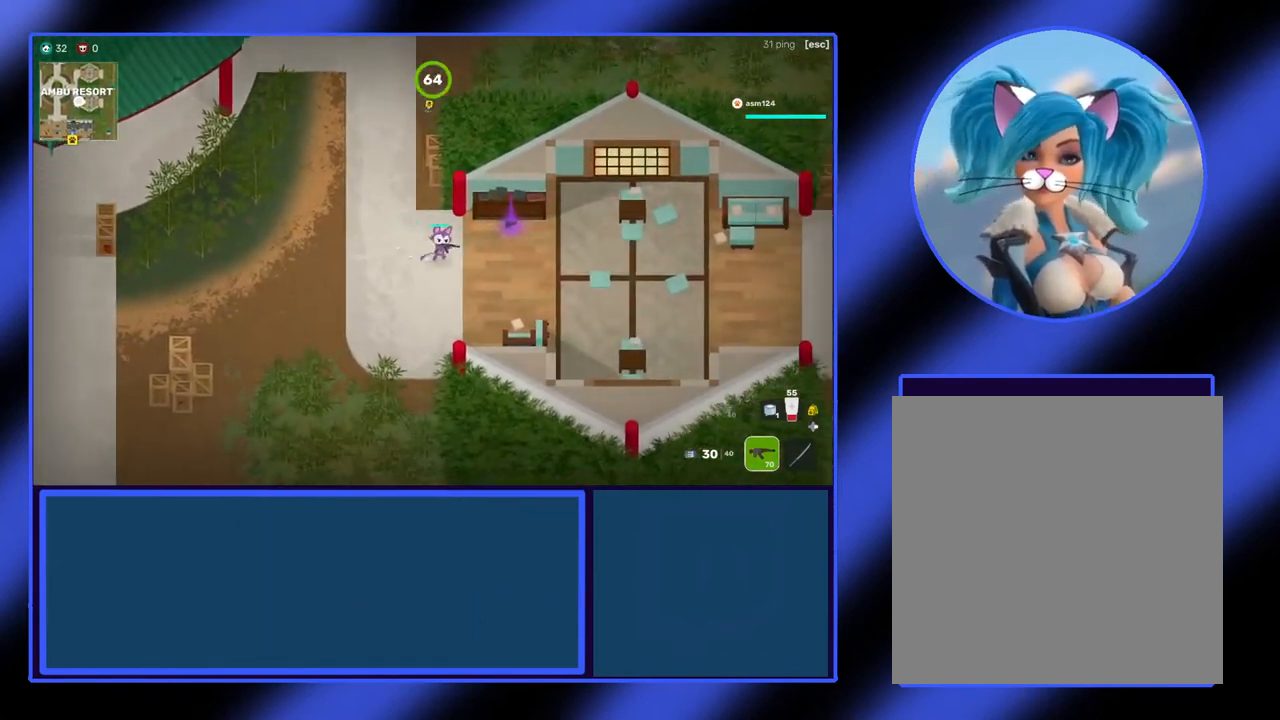
{"buttons": [], "left_stick": "right", "events": []}
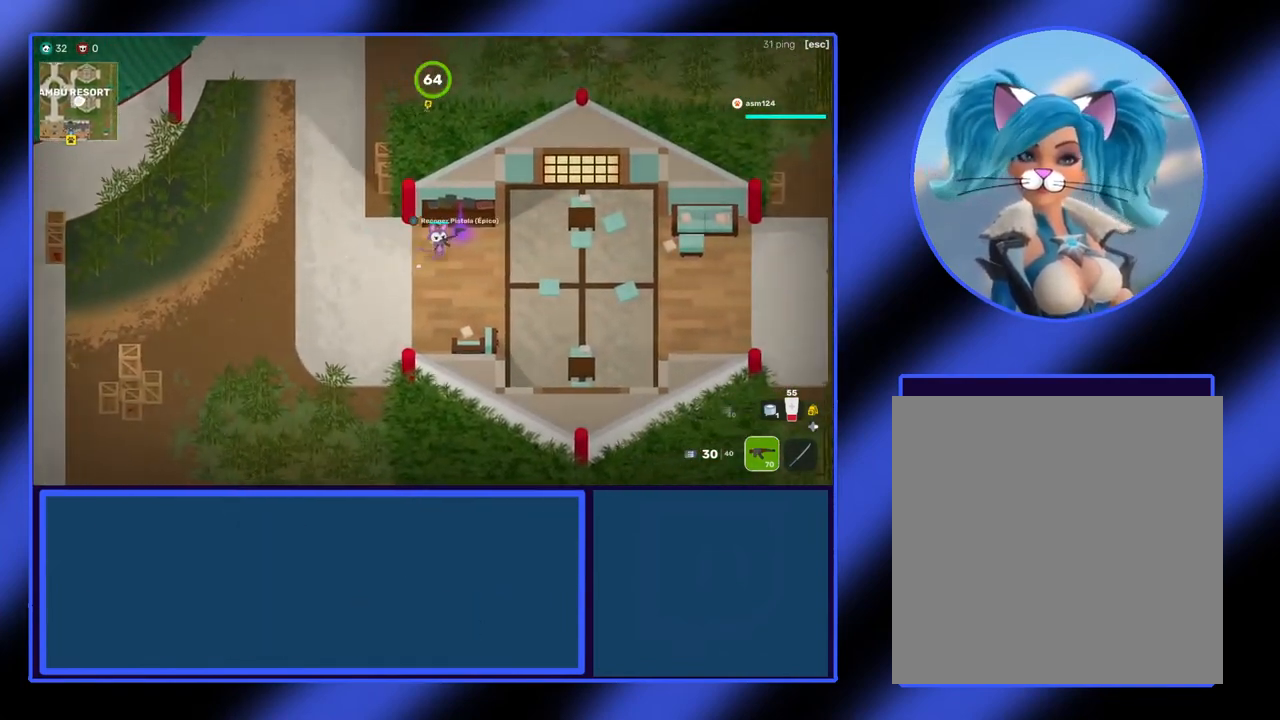
{"buttons": [], "left_stick": "center", "events": [[100, "left_stick", "up-right"], [200, "X", "down"], [267, "left_stick", "center"], [300, "X", "up"]]}
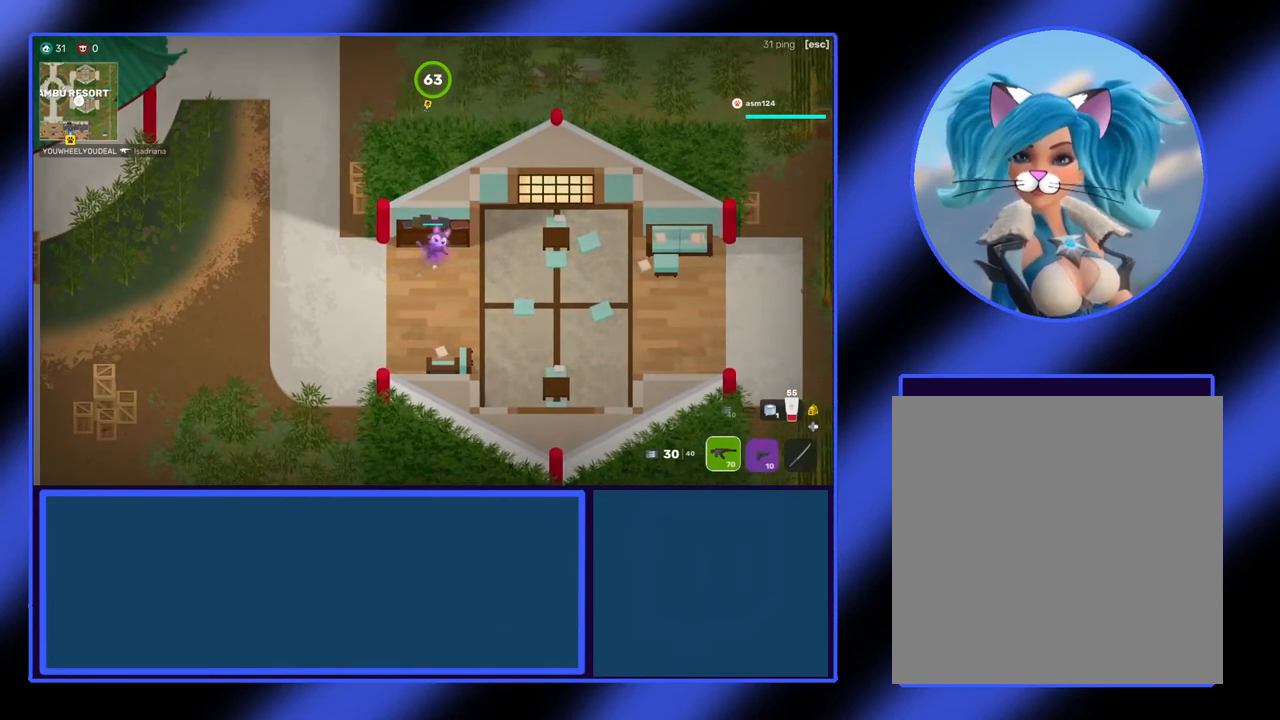
{"buttons": [], "left_stick": "down-right", "events": [[267, "left_stick", "down"], [433, "left_stick", "down-right"]]}
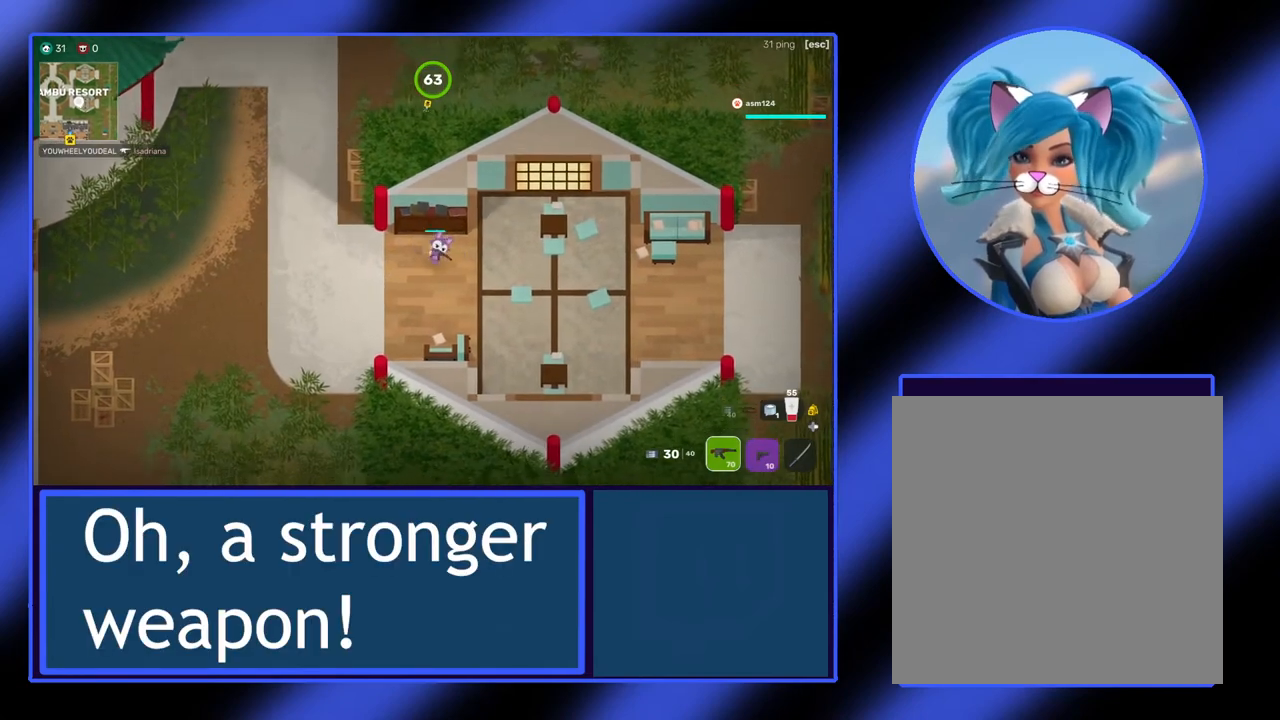
{"buttons": [], "left_stick": "right", "events": [[167, "left_stick", "right"]]}
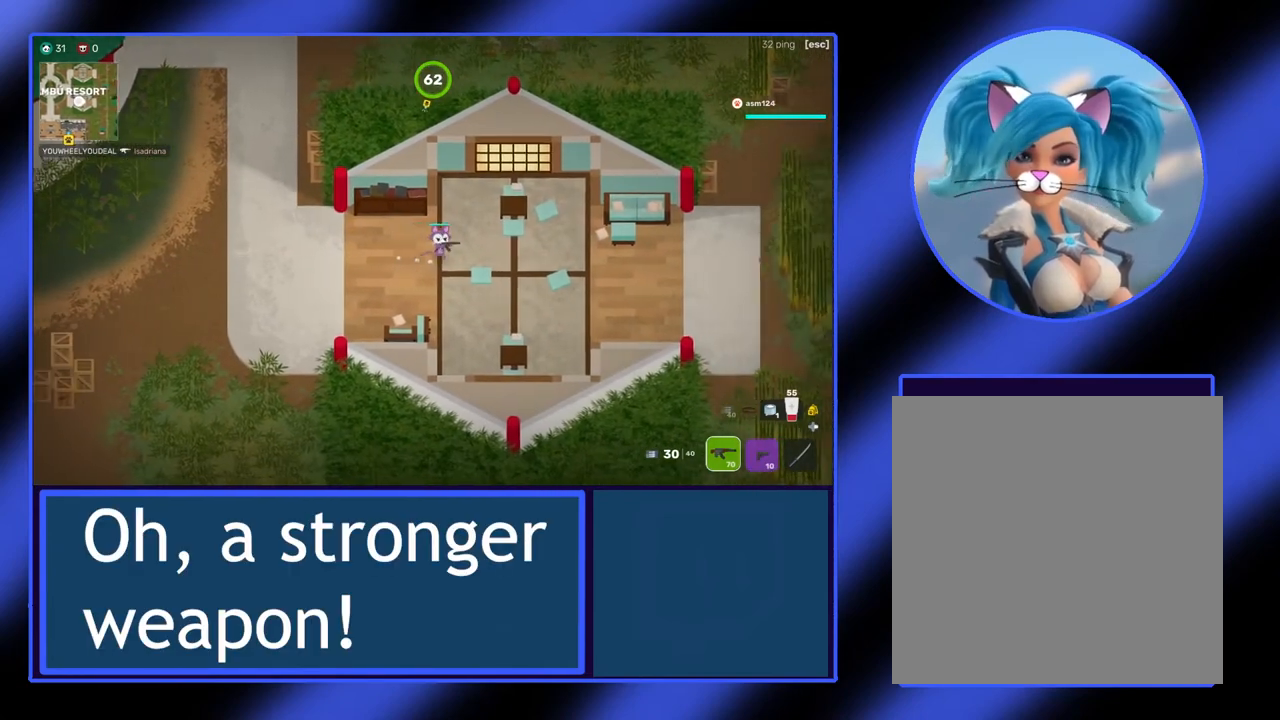
{"buttons": [], "left_stick": "right", "events": [[100, "left_stick", "down-right"], [367, "left_stick", "right"]]}
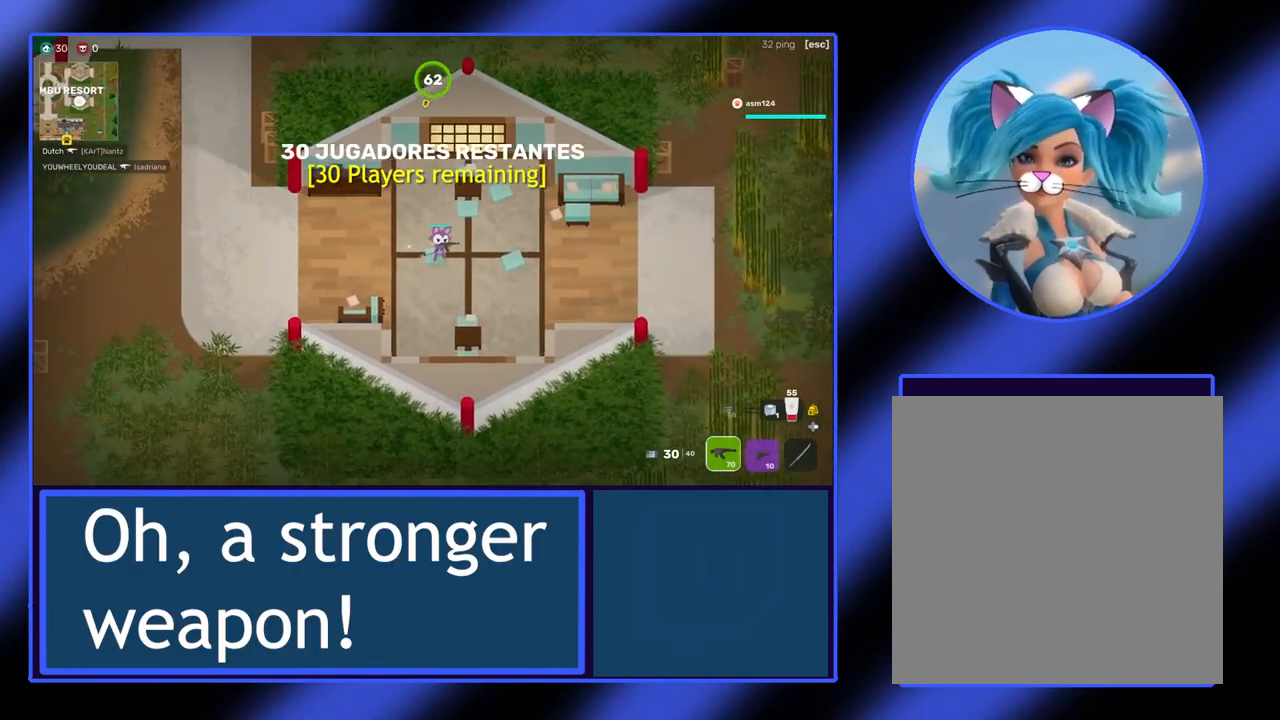
{"buttons": [], "left_stick": "right", "events": []}